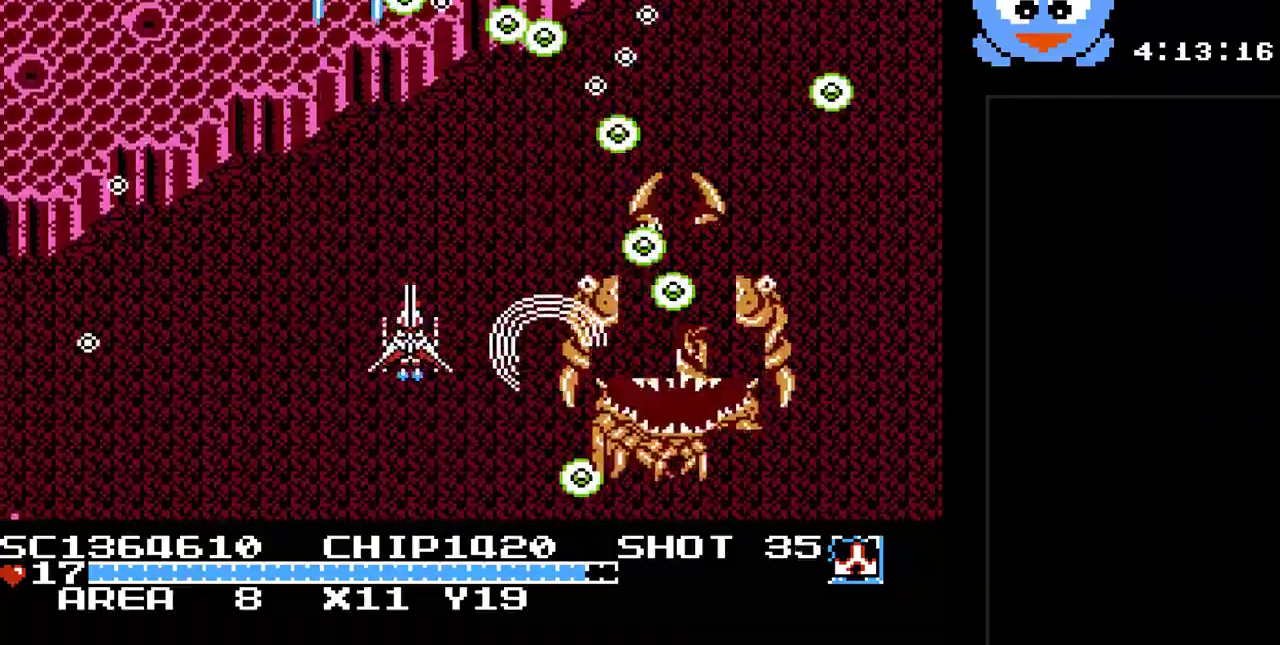
Gameplay with a controller (Nintendo layout); each line is a JSON object with the inputs held at the frame after it. "events" lists button and stick changes between this image and that frame as [ms after this image, input, new state], when the widget could be followed in between. Not read: B L3 R3.
{"buttons": ["Y"], "events": [[117, "DPAD_DOWN", "up"]]}
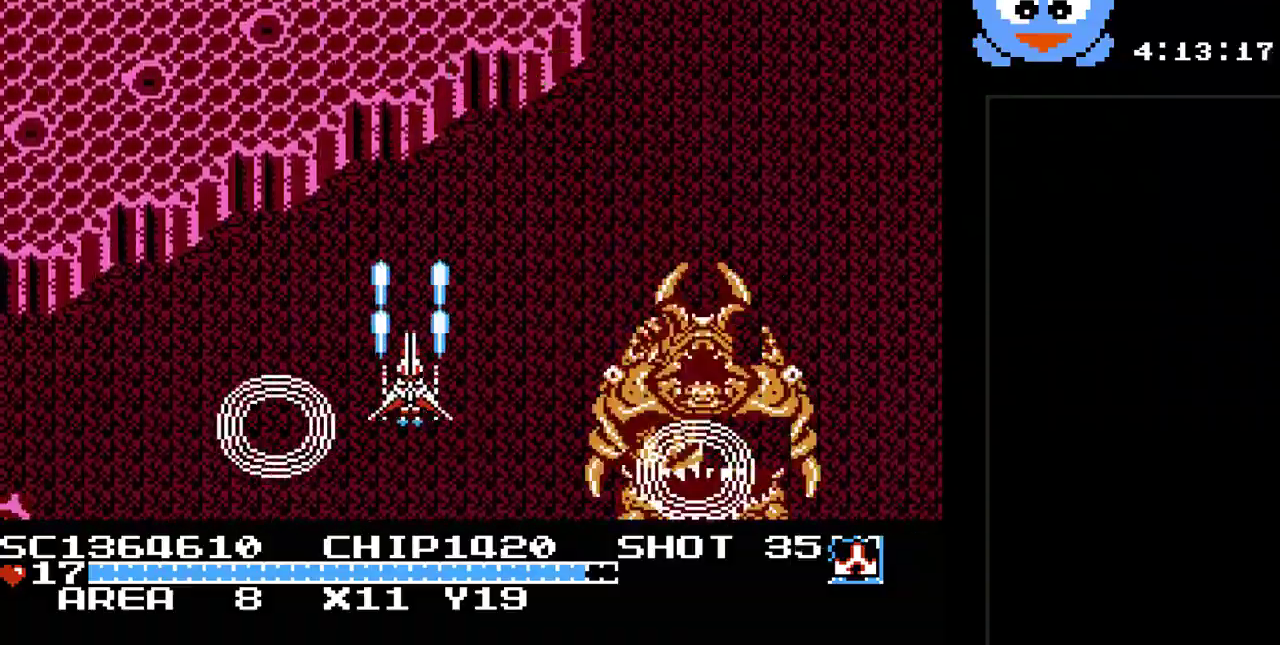
{"buttons": ["Y", "DPAD_UP", "DPAD_LEFT"], "events": [[33, "DPAD_LEFT", "down"], [33, "DPAD_UP", "down"]]}
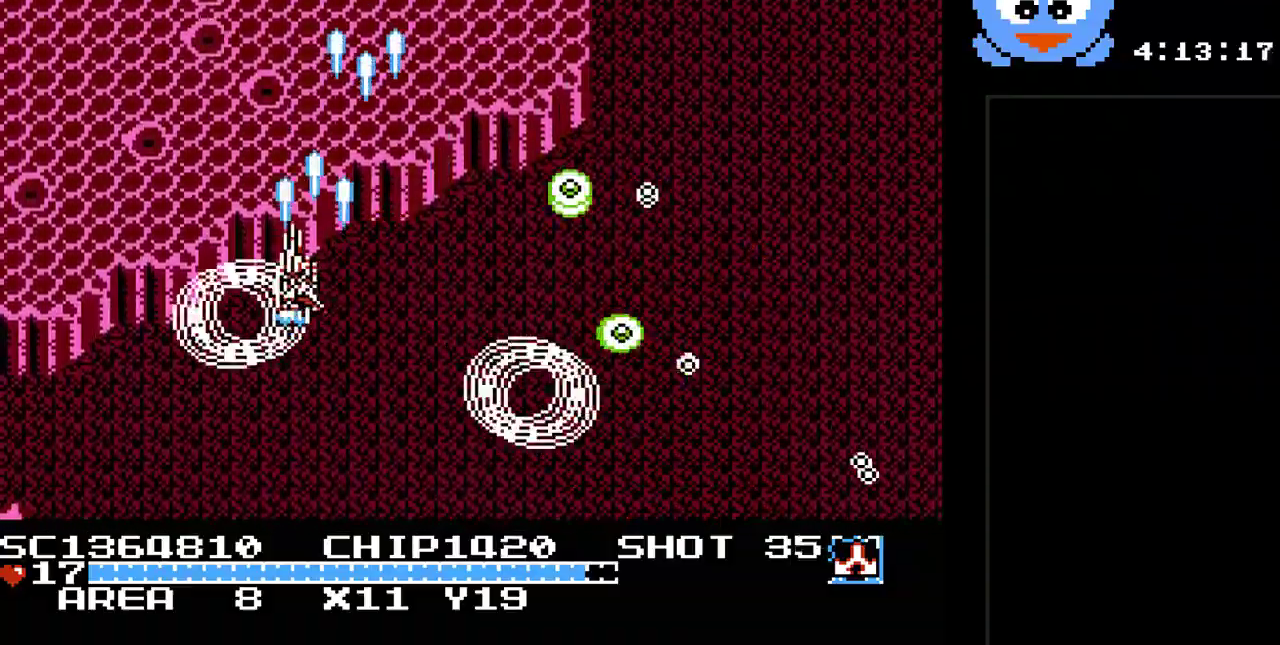
{"buttons": ["Y", "DPAD_UP", "DPAD_LEFT"], "events": [[150, "DPAD_LEFT", "up"], [400, "DPAD_LEFT", "down"]]}
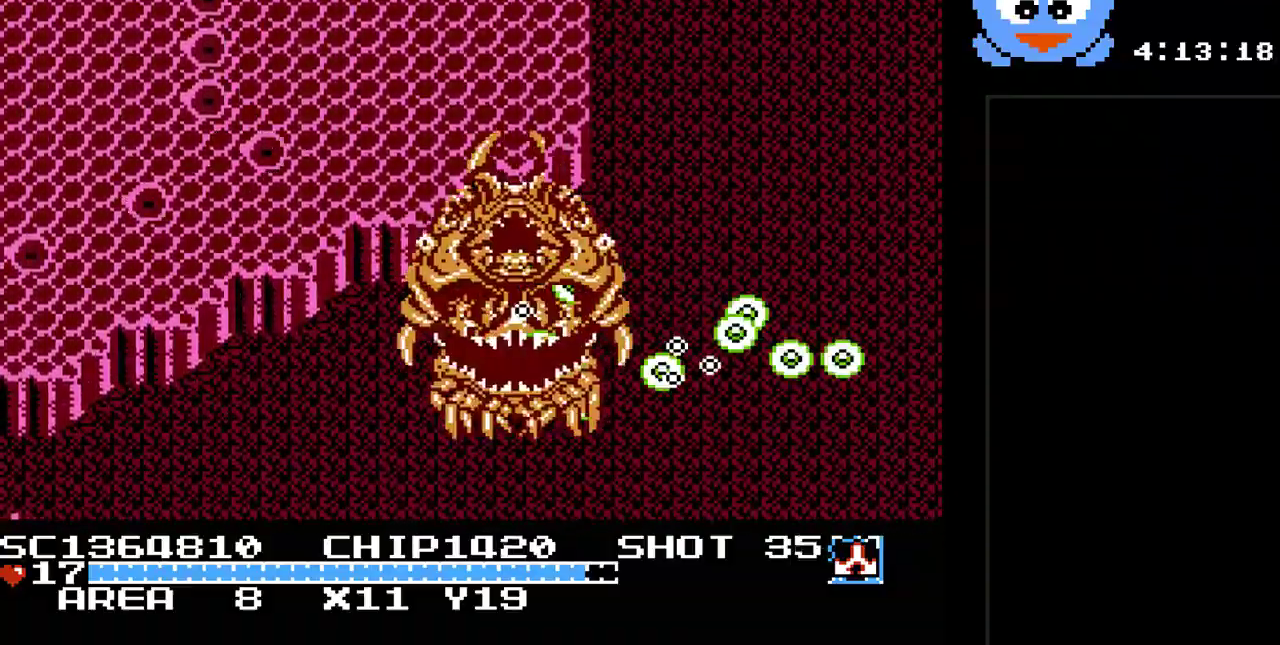
{"buttons": ["Y", "DPAD_DOWN", "DPAD_LEFT"], "events": [[250, "DPAD_UP", "up"], [483, "DPAD_DOWN", "down"]]}
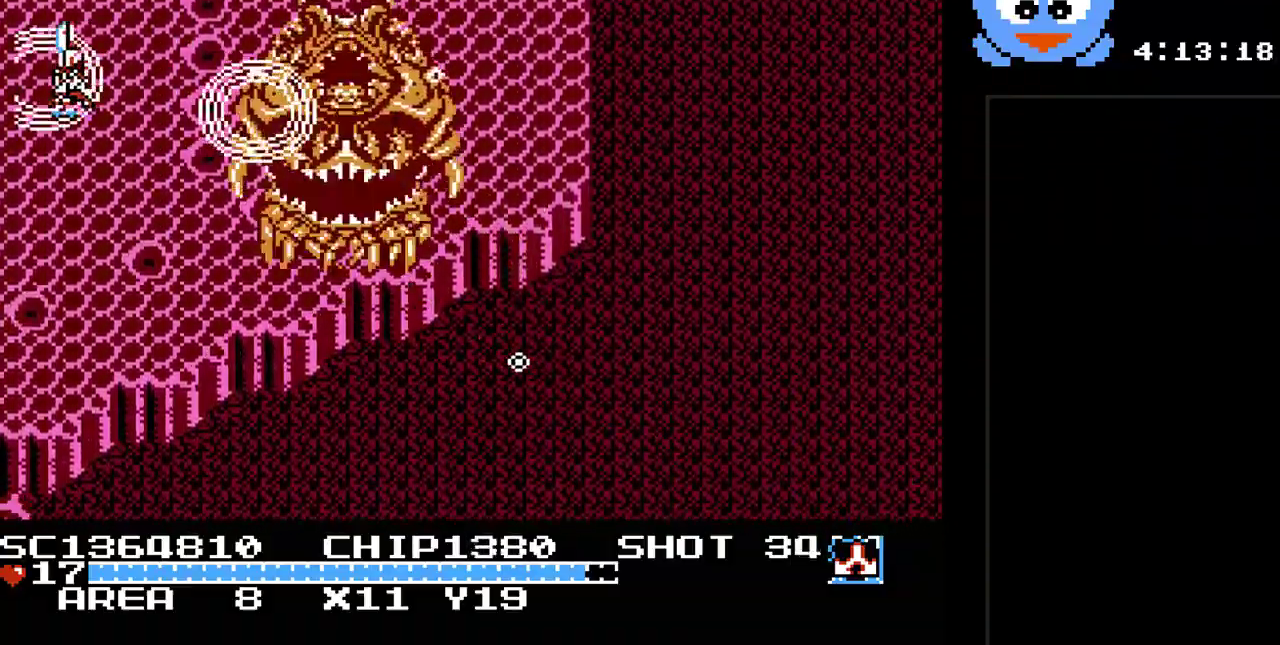
{"buttons": ["Y", "DPAD_DOWN"], "events": [[67, "DPAD_LEFT", "up"]]}
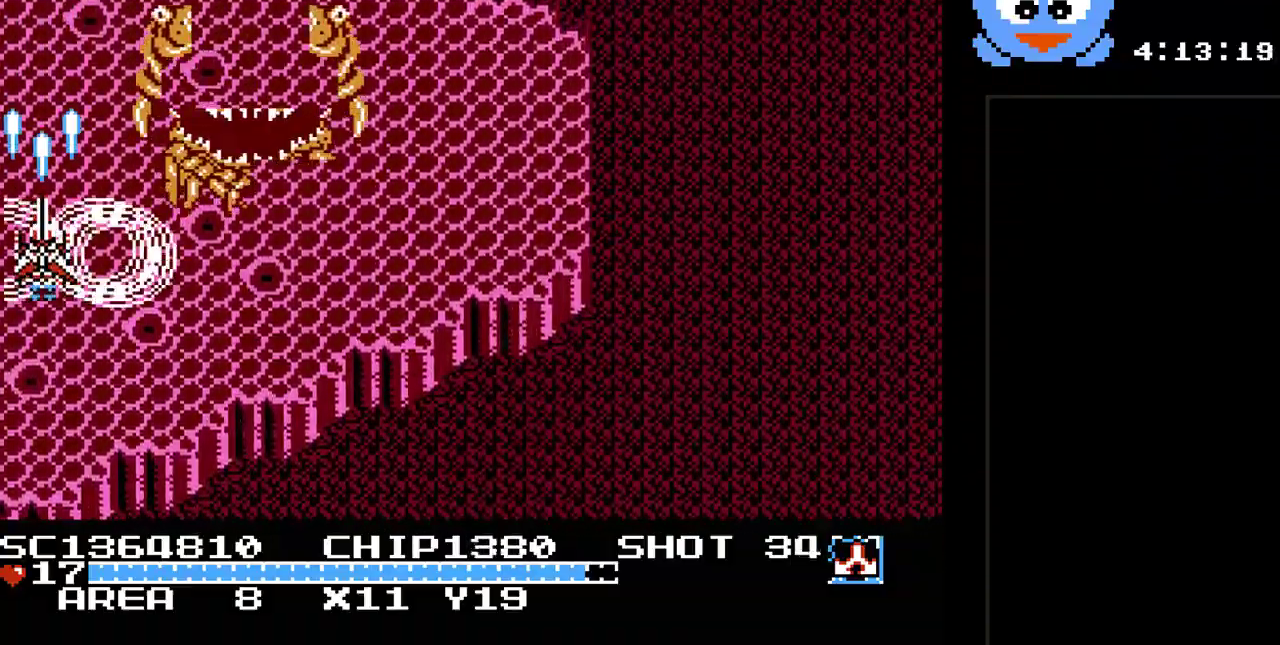
{"buttons": ["Y", "DPAD_DOWN"], "events": [[83, "DPAD_DOWN", "up"], [183, "DPAD_RIGHT", "down"], [250, "DPAD_DOWN", "down"], [283, "DPAD_RIGHT", "up"]]}
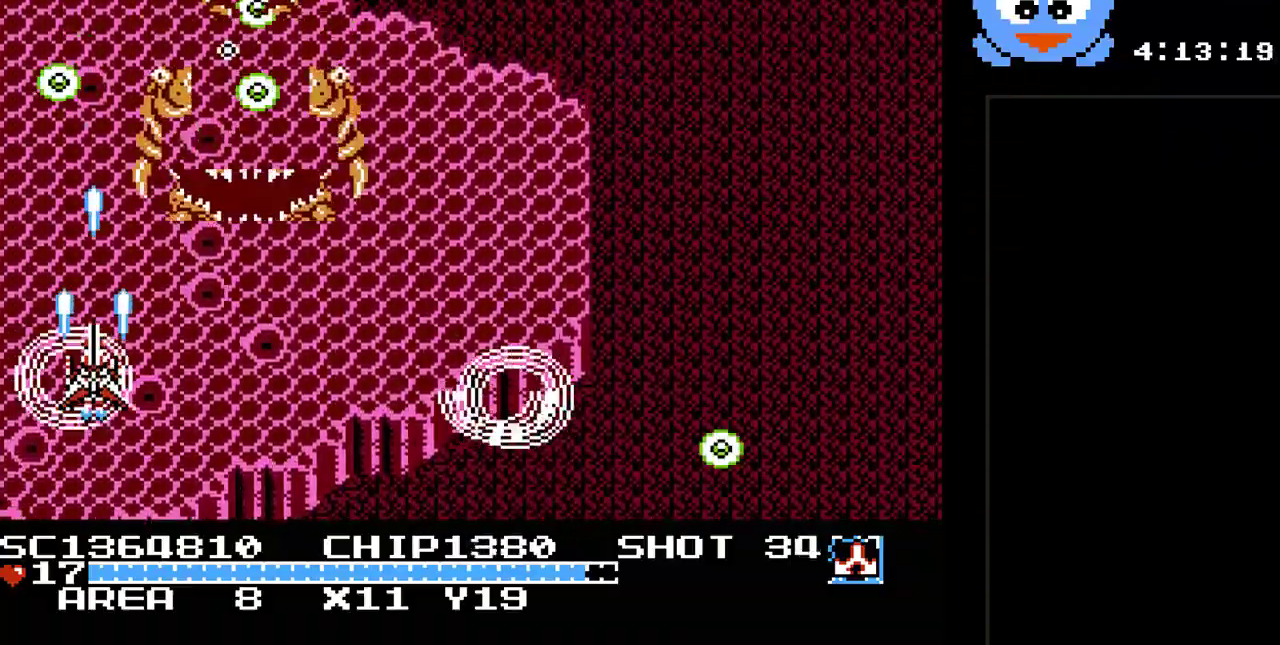
{"buttons": ["Y", "DPAD_UP"], "events": [[133, "DPAD_RIGHT", "down"], [233, "DPAD_DOWN", "up"], [250, "DPAD_UP", "down"], [283, "DPAD_RIGHT", "up"]]}
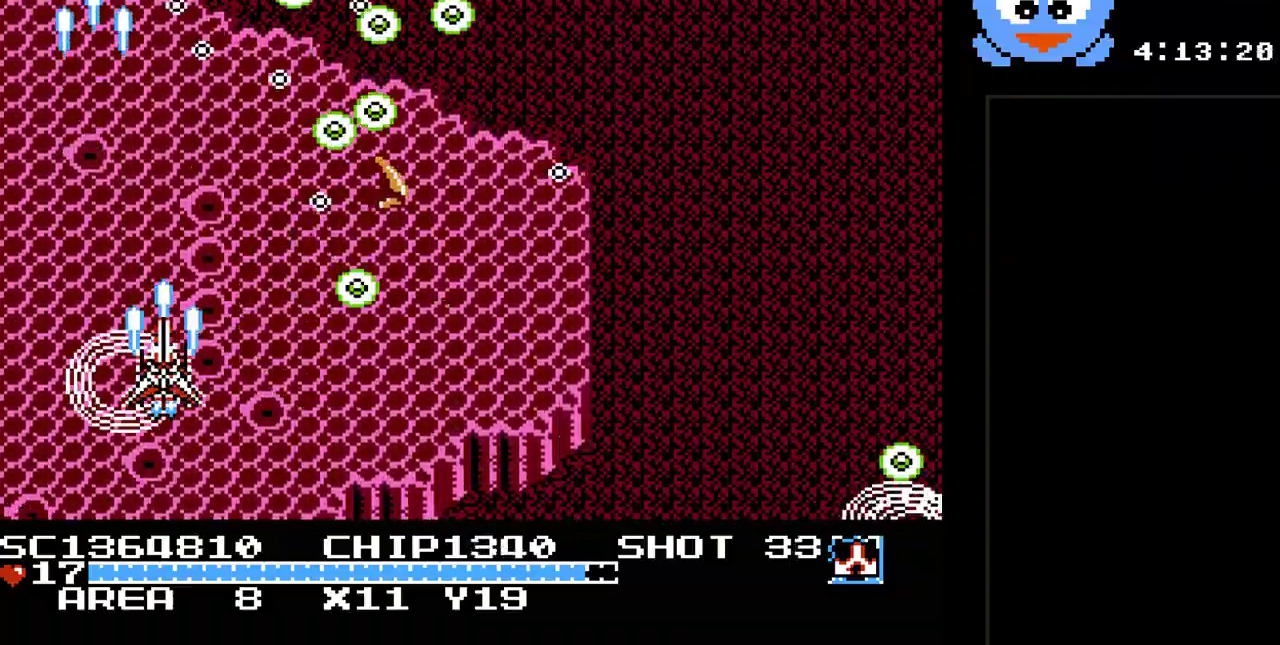
{"buttons": ["Y", "DPAD_DOWN", "DPAD_RIGHT"], "events": [[150, "DPAD_RIGHT", "down"], [300, "DPAD_RIGHT", "up"], [400, "DPAD_DOWN", "down"], [400, "DPAD_UP", "up"], [433, "DPAD_RIGHT", "down"]]}
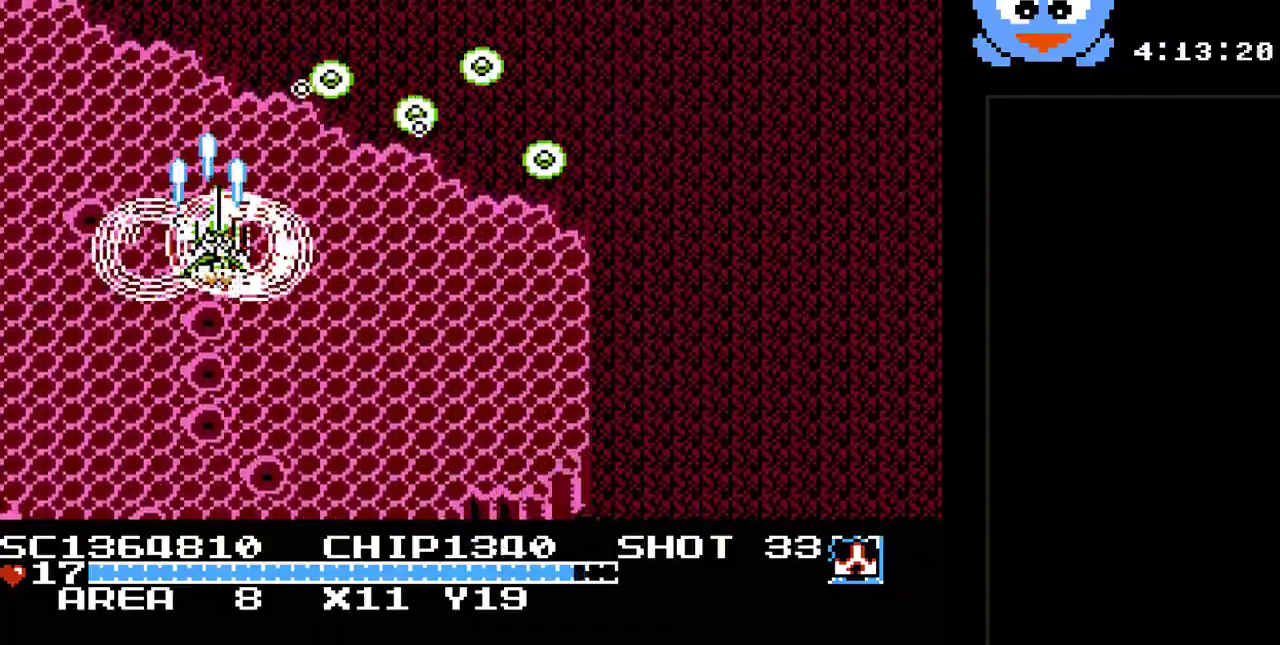
{"buttons": ["Y", "DPAD_UP"], "events": [[33, "DPAD_RIGHT", "up"], [117, "DPAD_LEFT", "down"], [150, "DPAD_DOWN", "up"], [183, "DPAD_UP", "down"], [217, "DPAD_LEFT", "up"]]}
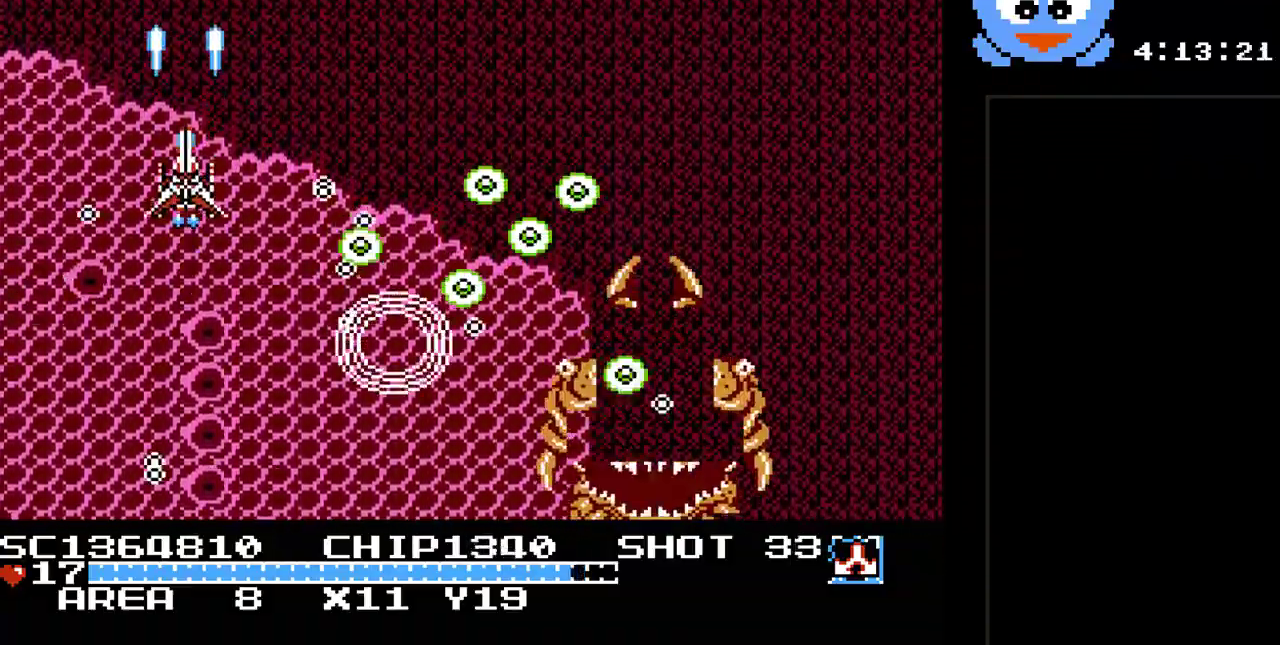
{"buttons": ["Y", "DPAD_UP", "DPAD_RIGHT"], "events": [[33, "DPAD_RIGHT", "down"], [100, "DPAD_UP", "up"], [133, "DPAD_UP", "down"]]}
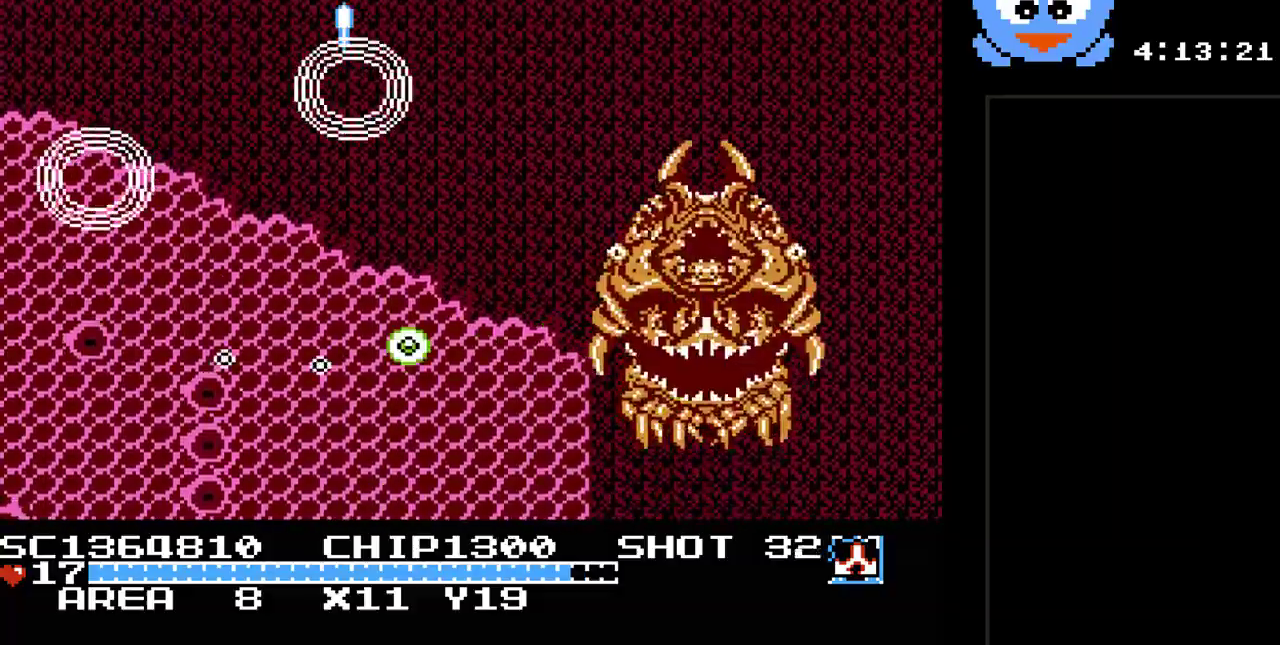
{"buttons": ["Y"], "events": [[150, "DPAD_RIGHT", "up"], [250, "DPAD_LEFT", "down"], [250, "DPAD_UP", "up"], [267, "DPAD_LEFT", "up"]]}
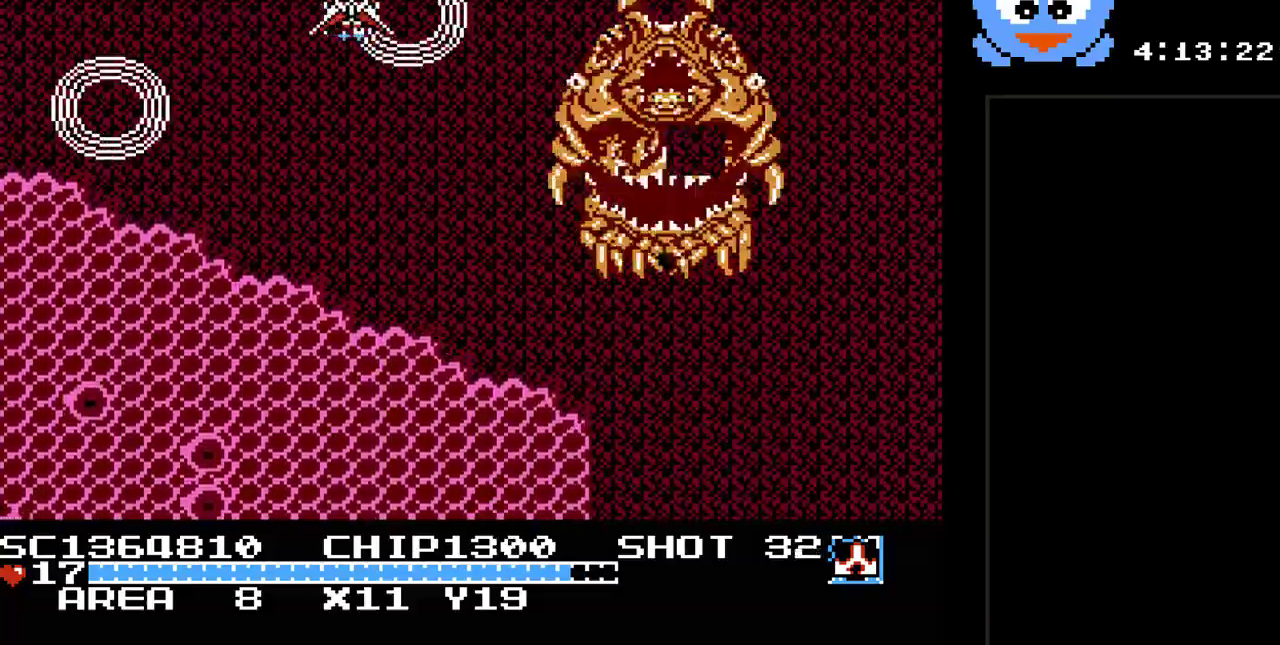
{"buttons": ["Y", "DPAD_LEFT"], "events": [[100, "DPAD_LEFT", "down"]]}
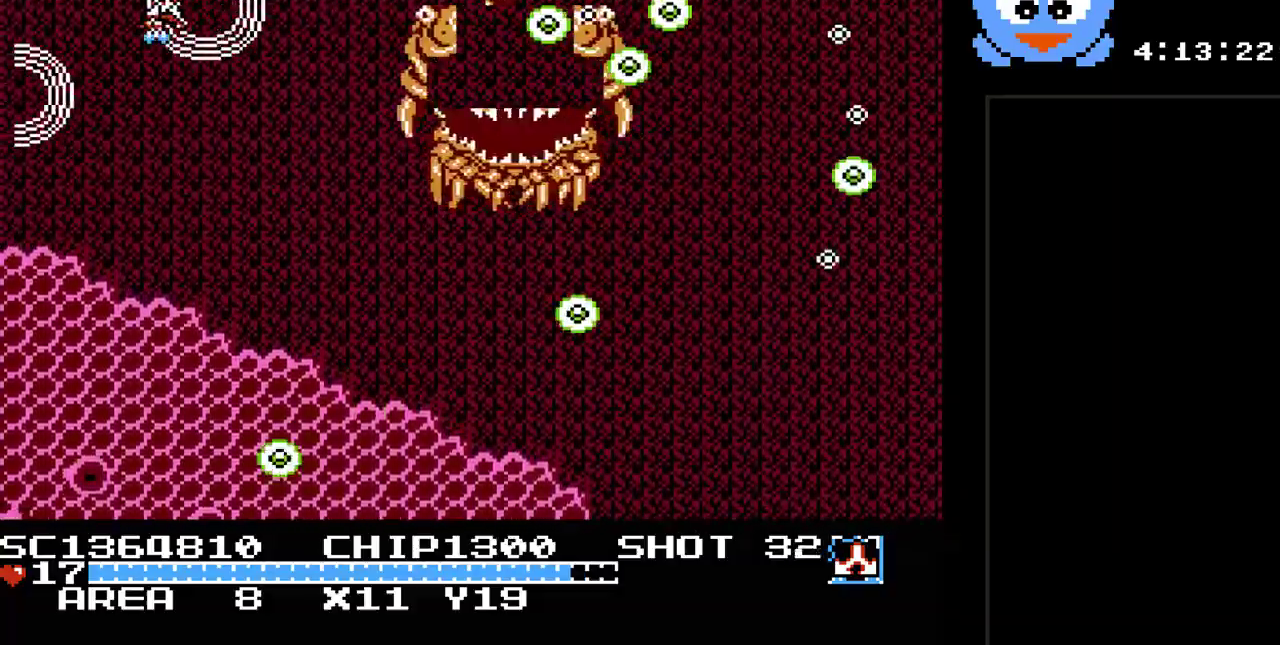
{"buttons": ["Y", "DPAD_DOWN", "DPAD_LEFT"], "events": [[50, "DPAD_DOWN", "down"], [133, "DPAD_LEFT", "up"], [200, "DPAD_LEFT", "down"]]}
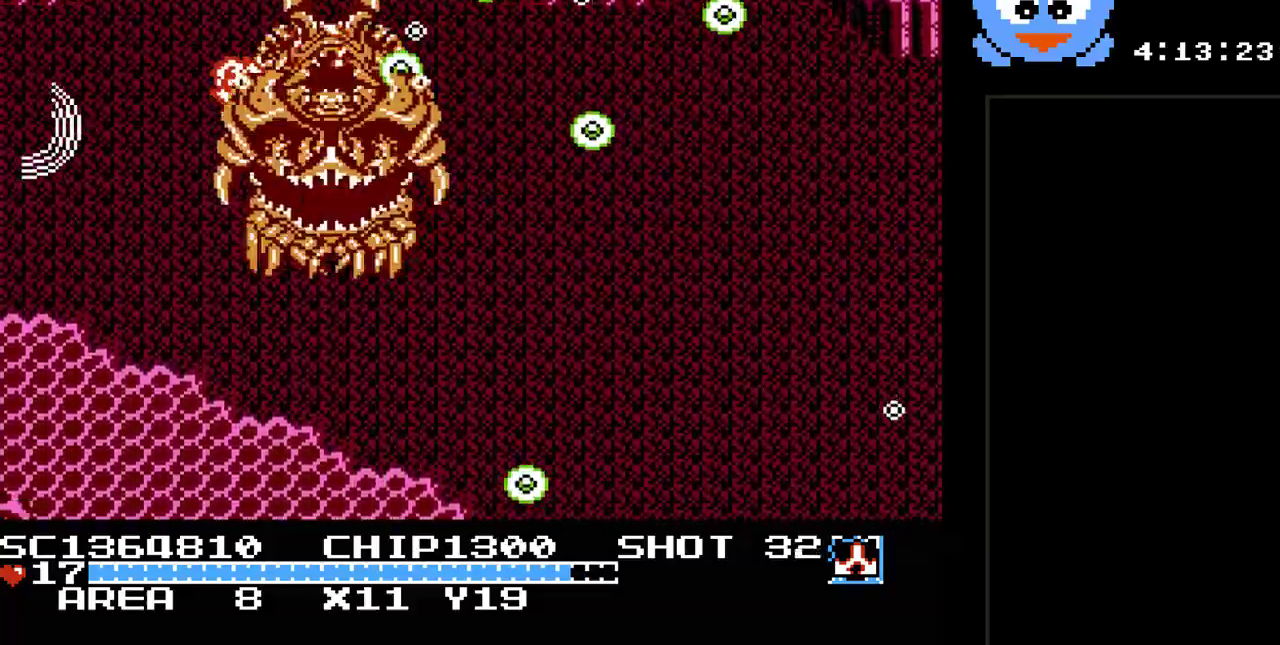
{"buttons": ["Y"], "events": [[17, "DPAD_DOWN", "up"], [367, "DPAD_LEFT", "up"]]}
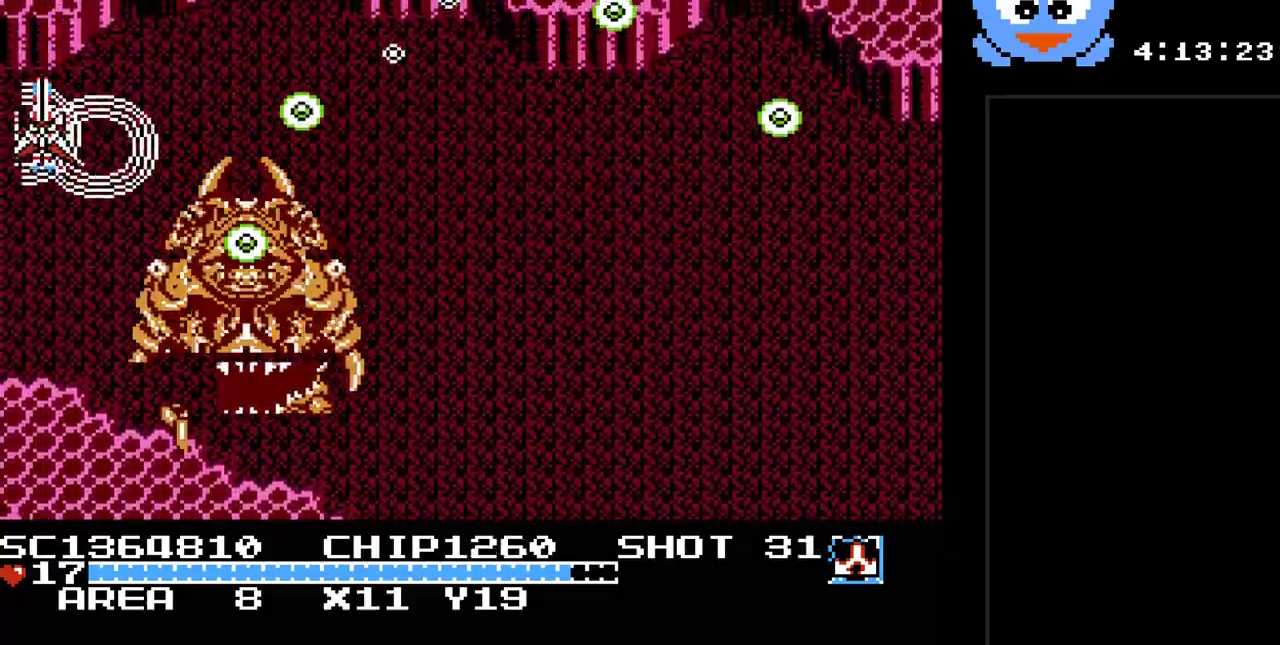
{"buttons": ["Y", "DPAD_DOWN"], "events": [[33, "DPAD_DOWN", "down"]]}
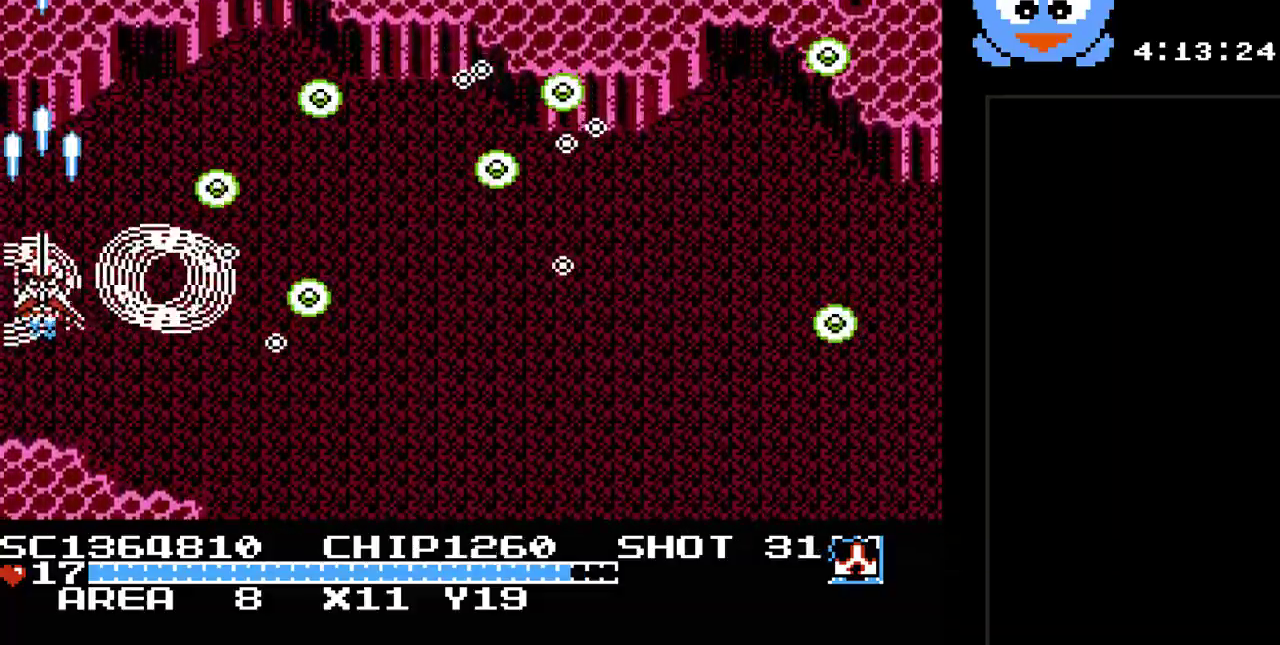
{"buttons": ["Y", "DPAD_DOWN"], "events": [[233, "DPAD_DOWN", "up"], [233, "DPAD_RIGHT", "down"], [300, "DPAD_UP", "down"], [333, "DPAD_RIGHT", "up"], [367, "DPAD_RIGHT", "down"], [467, "DPAD_DOWN", "down"], [467, "DPAD_UP", "up"], [500, "DPAD_RIGHT", "up"]]}
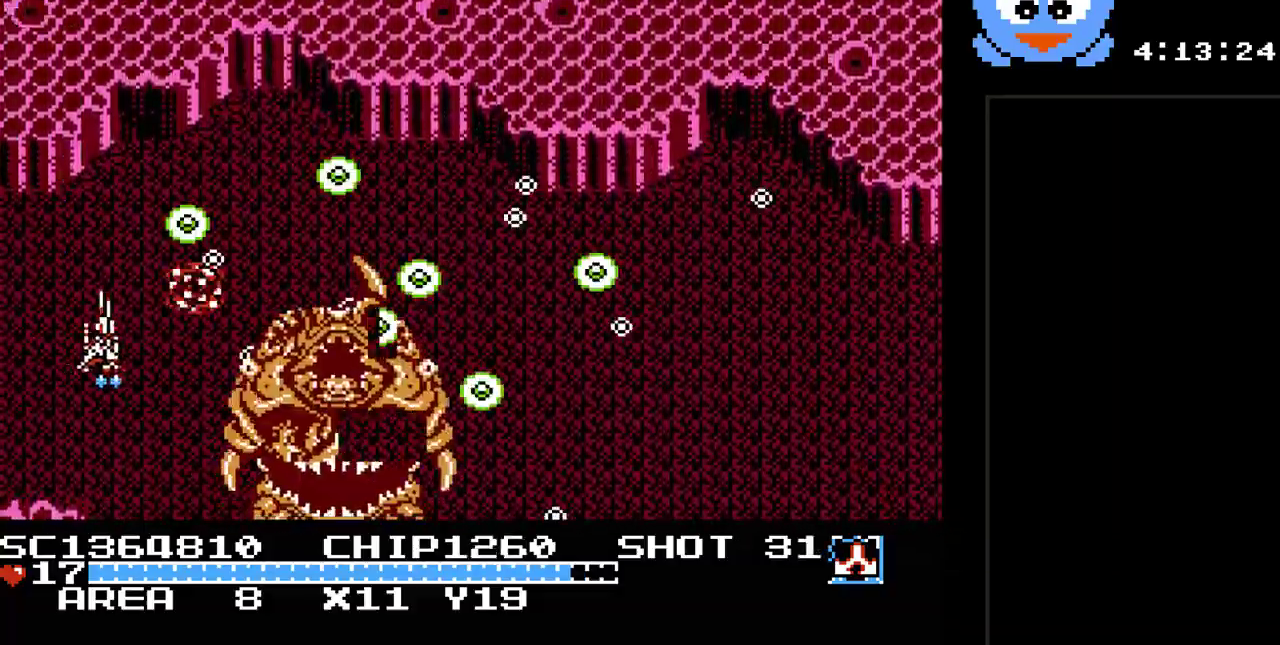
{"buttons": ["Y", "DPAD_UP", "DPAD_RIGHT"], "events": [[33, "DPAD_LEFT", "down"], [50, "DPAD_DOWN", "up"], [150, "DPAD_UP", "down"], [283, "DPAD_LEFT", "up"], [467, "DPAD_RIGHT", "down"]]}
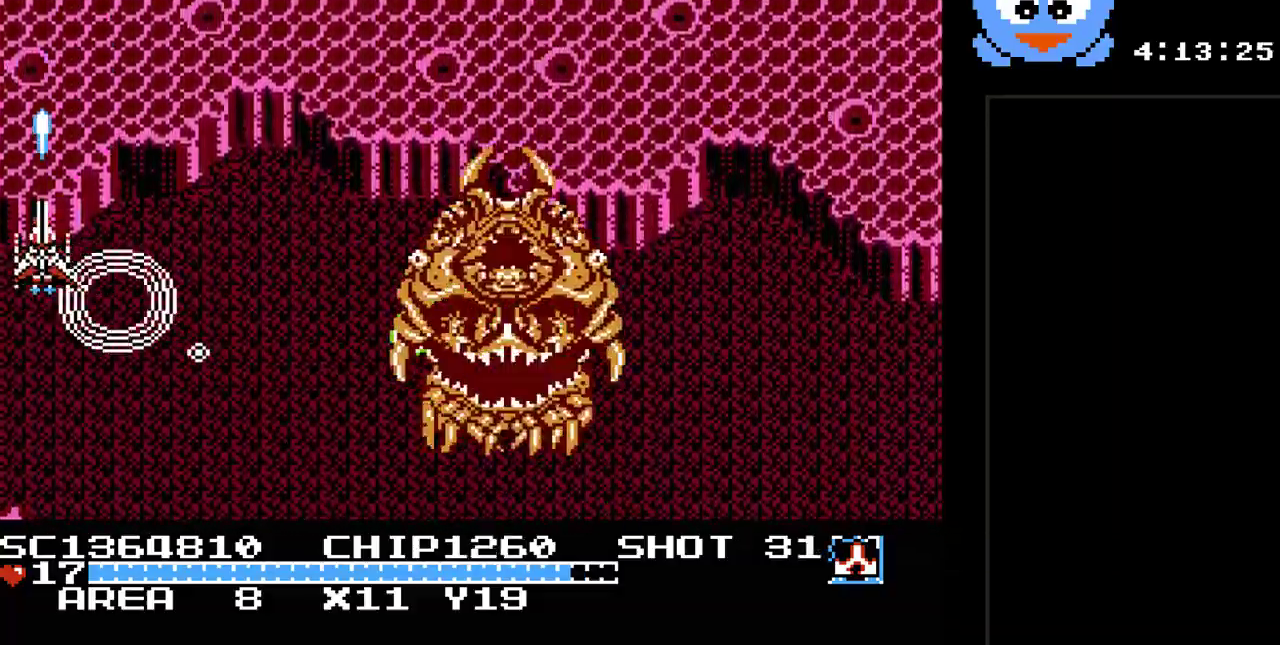
{"buttons": ["Y", "DPAD_UP", "DPAD_RIGHT"], "events": []}
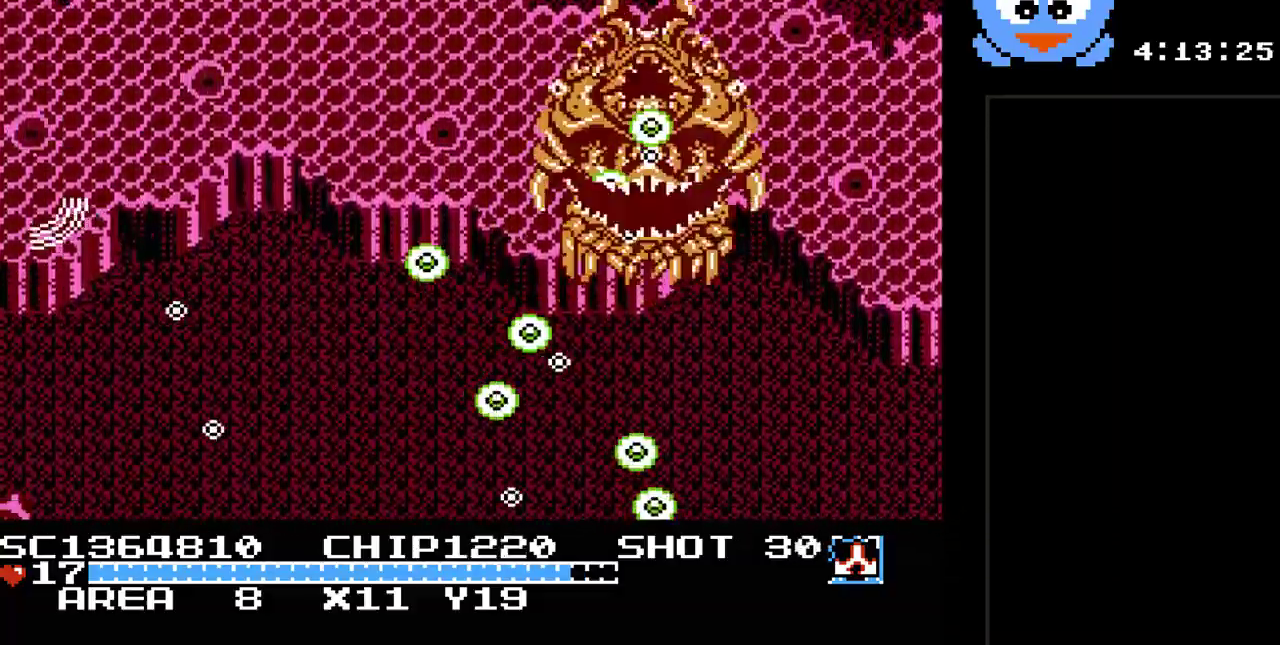
{"buttons": ["Y", "DPAD_UP", "DPAD_RIGHT"], "events": []}
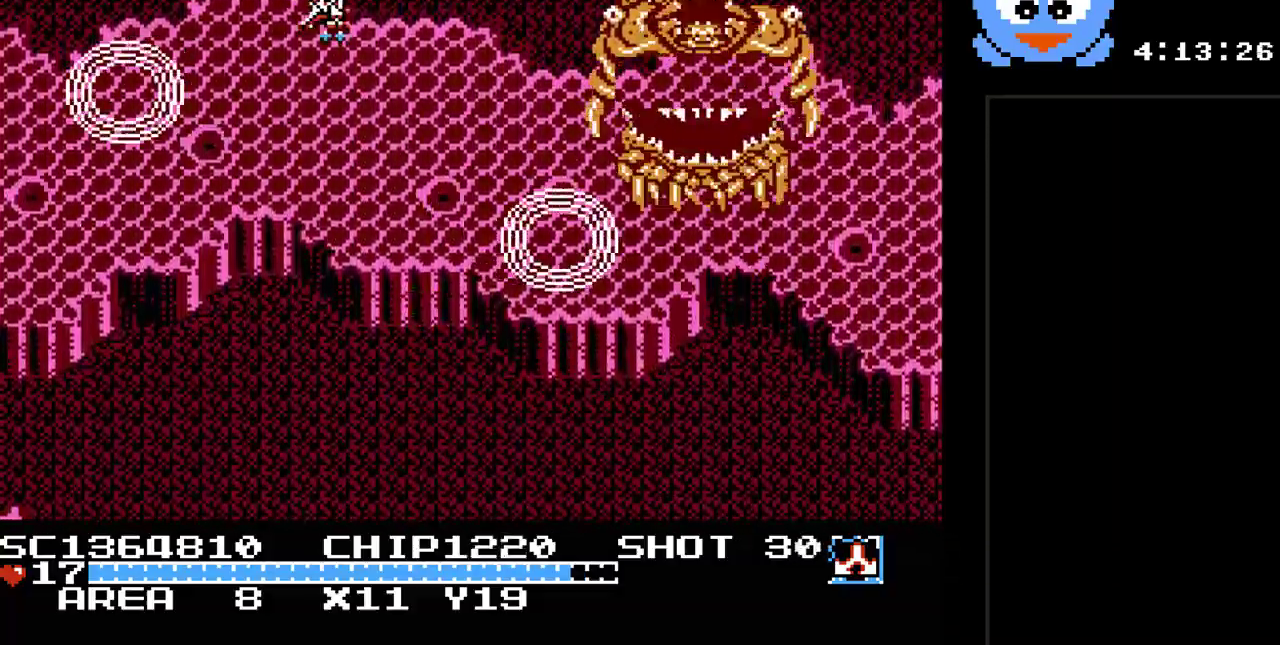
{"buttons": ["Y", "DPAD_DOWN", "DPAD_LEFT"], "events": [[100, "DPAD_UP", "up"], [133, "DPAD_RIGHT", "up"], [383, "DPAD_DOWN", "down"], [383, "DPAD_LEFT", "down"]]}
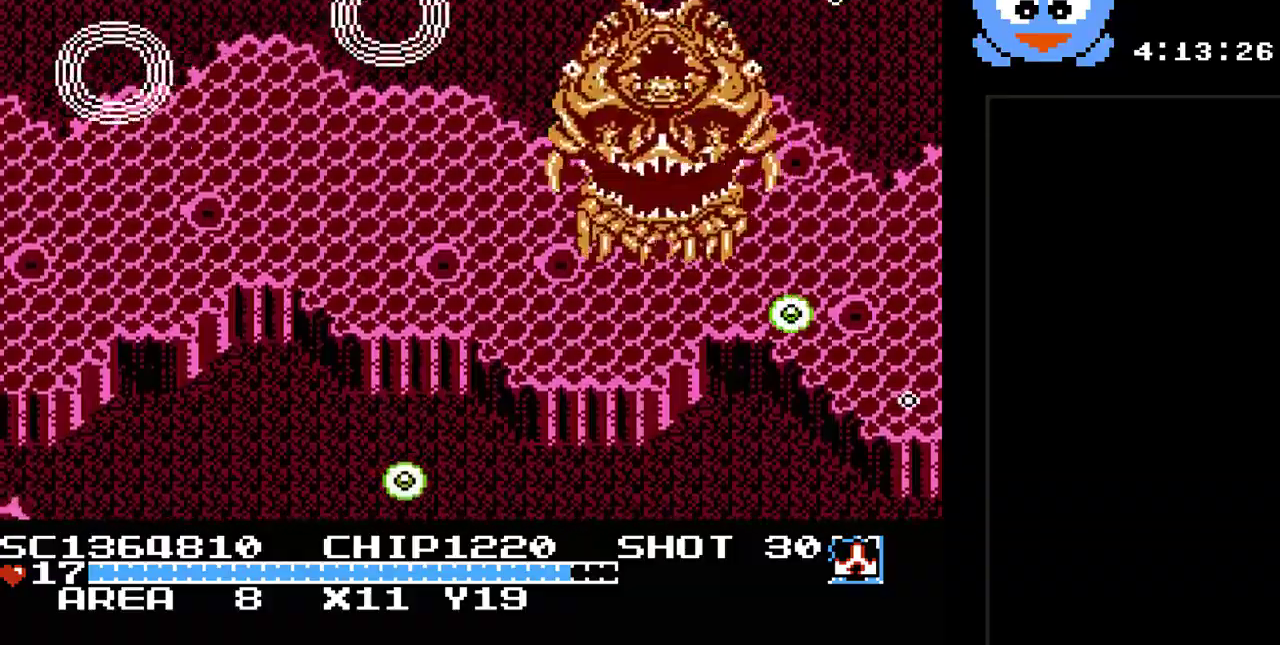
{"buttons": ["Y", "DPAD_DOWN", "DPAD_LEFT"], "events": []}
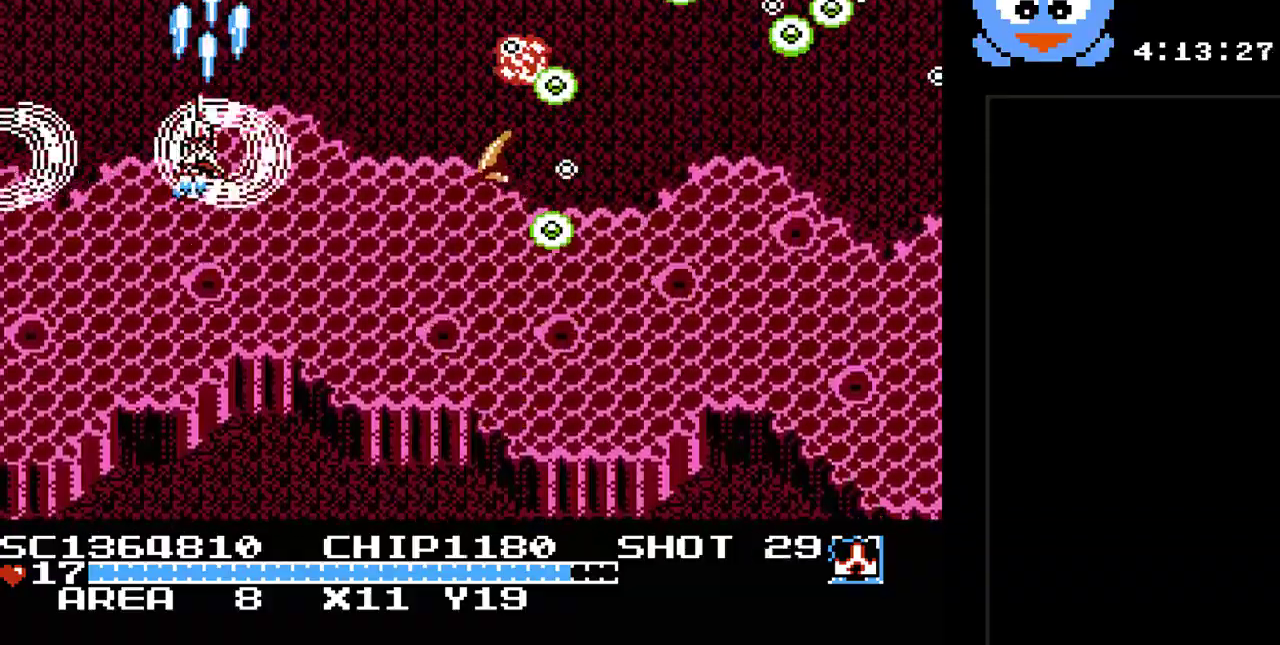
{"buttons": ["Y", "DPAD_LEFT"], "events": [[250, "DPAD_LEFT", "up"], [400, "DPAD_LEFT", "down"], [433, "DPAD_DOWN", "up"]]}
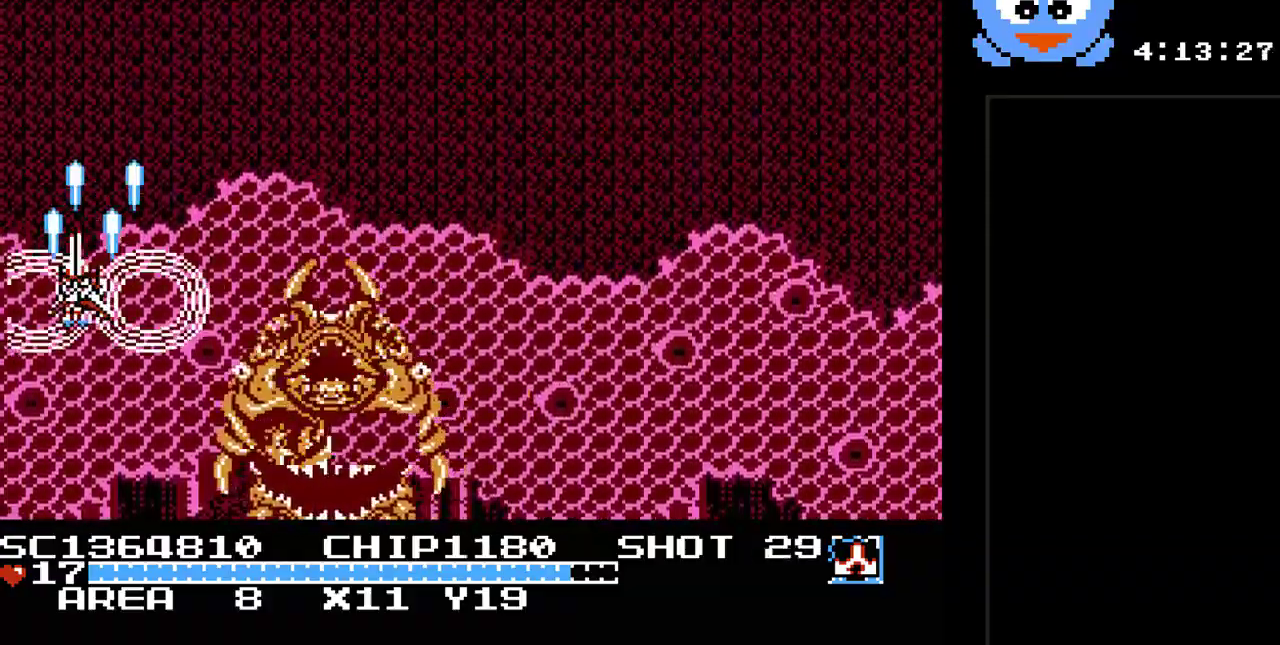
{"buttons": ["Y", "DPAD_UP"], "events": [[33, "DPAD_UP", "down"], [167, "DPAD_LEFT", "up"], [200, "DPAD_UP", "up"], [483, "DPAD_UP", "down"]]}
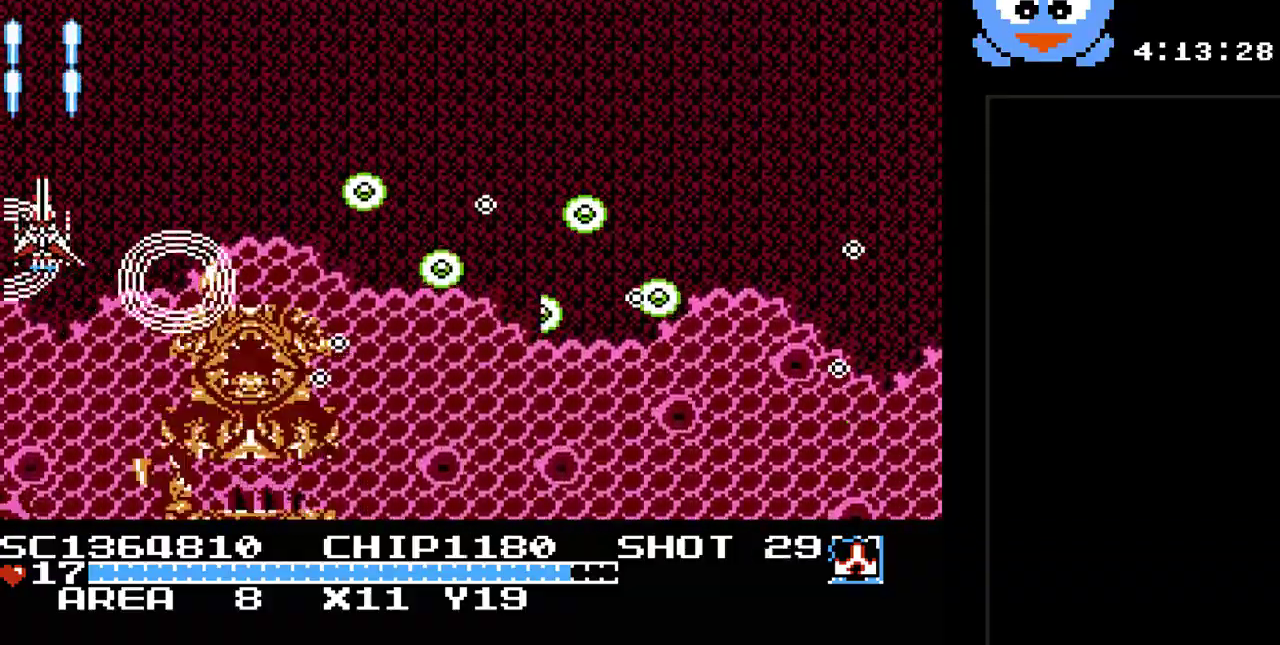
{"buttons": ["Y", "DPAD_DOWN"], "events": [[333, "DPAD_RIGHT", "down"], [333, "DPAD_UP", "up"], [400, "DPAD_DOWN", "down"], [400, "DPAD_RIGHT", "up"]]}
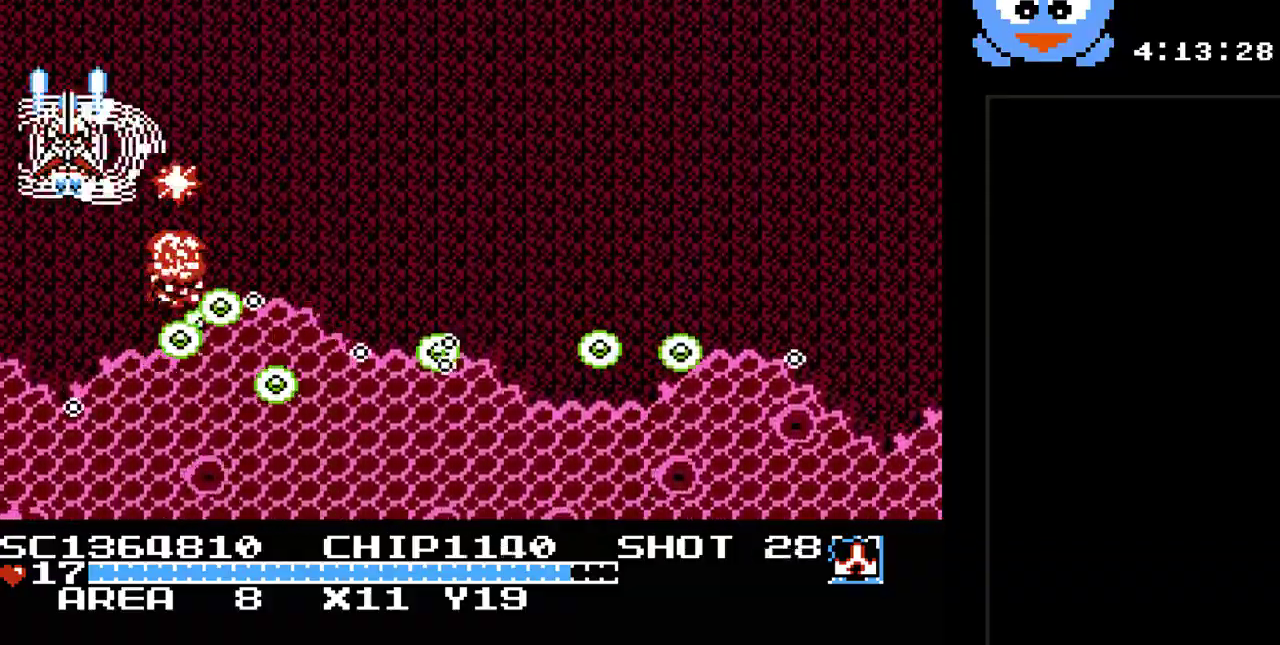
{"buttons": ["Y", "DPAD_UP", "DPAD_RIGHT"], "events": [[50, "DPAD_DOWN", "up"], [117, "DPAD_RIGHT", "down"], [150, "DPAD_UP", "down"], [317, "DPAD_RIGHT", "up"], [450, "DPAD_RIGHT", "down"]]}
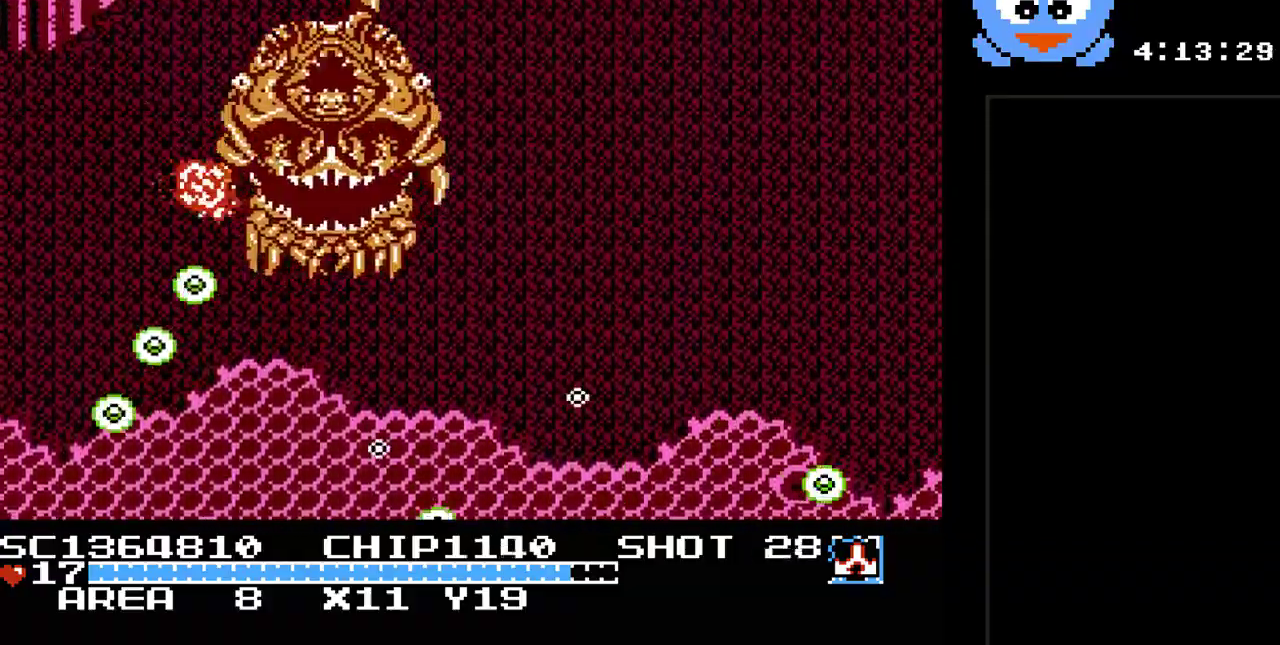
{"buttons": ["Y", "DPAD_LEFT"], "events": [[167, "DPAD_UP", "up"], [333, "DPAD_DOWN", "down"], [350, "DPAD_RIGHT", "up"], [383, "DPAD_LEFT", "down"], [417, "DPAD_DOWN", "up"]]}
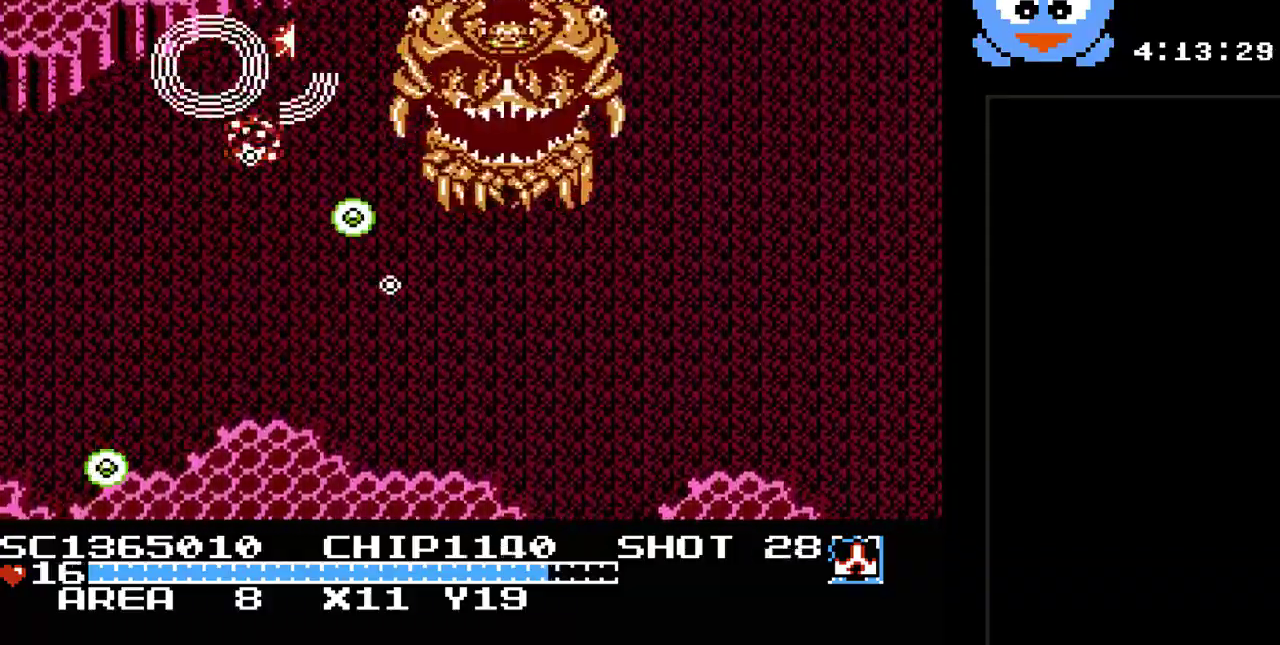
{"buttons": ["Y", "DPAD_UP", "DPAD_RIGHT"], "events": [[17, "DPAD_DOWN", "down"], [150, "DPAD_LEFT", "up"], [400, "DPAD_RIGHT", "down"], [433, "DPAD_DOWN", "up"], [467, "DPAD_UP", "down"]]}
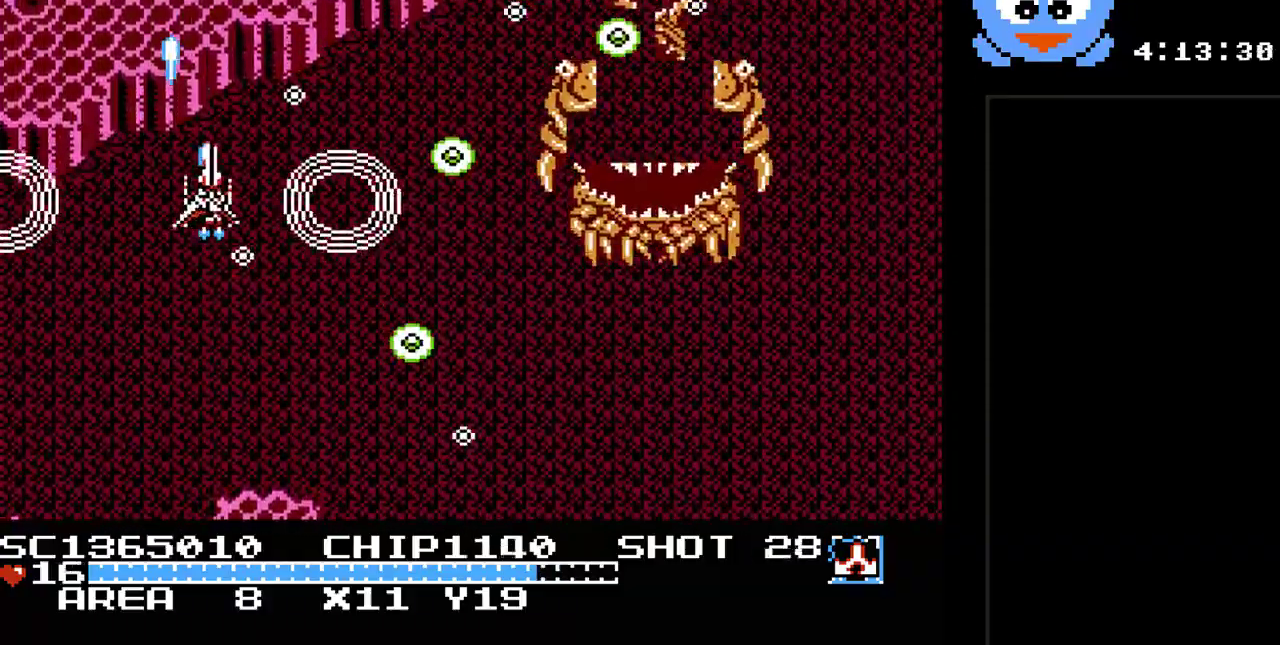
{"buttons": ["Y", "DPAD_LEFT"], "events": [[33, "DPAD_RIGHT", "up"], [217, "DPAD_LEFT", "down"], [250, "DPAD_UP", "up"]]}
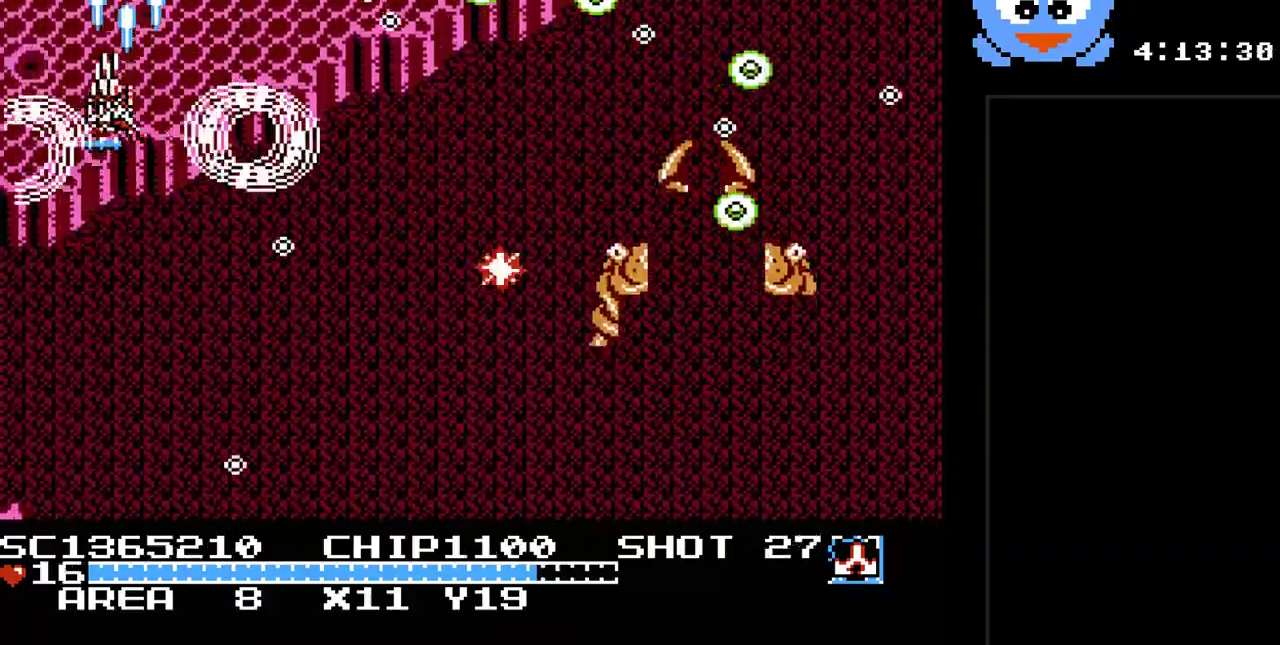
{"buttons": ["Y", "DPAD_UP", "DPAD_LEFT"], "events": [[33, "DPAD_DOWN", "down"], [33, "DPAD_LEFT", "up"], [33, "DPAD_RIGHT", "down"], [200, "DPAD_RIGHT", "up"], [233, "DPAD_DOWN", "up"], [367, "DPAD_LEFT", "down"], [367, "DPAD_UP", "down"]]}